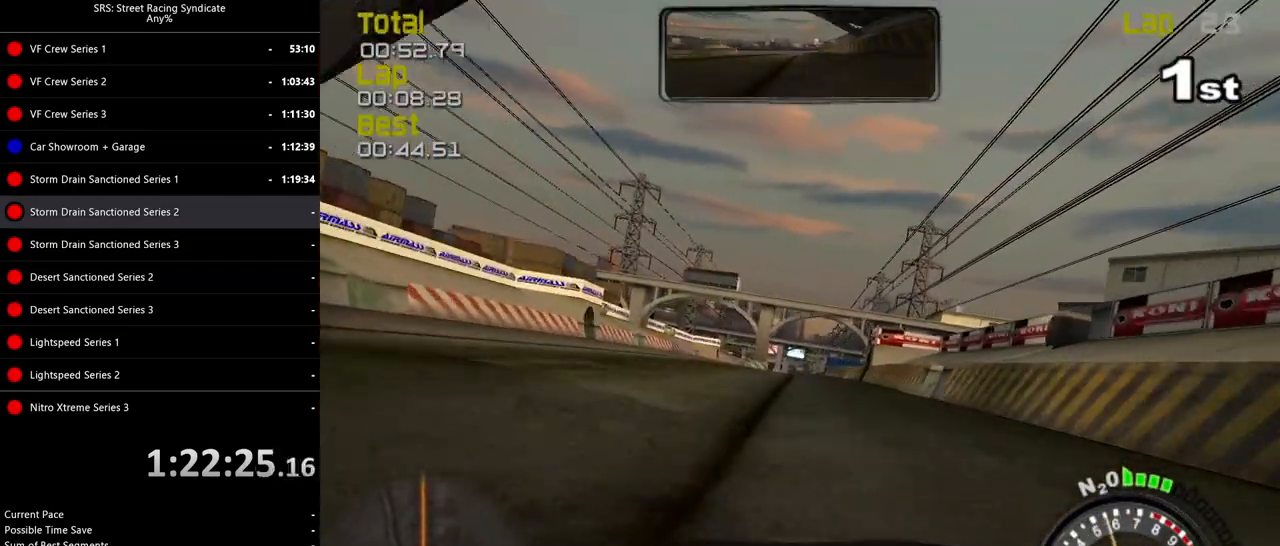
Gameplay with a controller (PlayStation layout); each line is a JSON object with the inputs held at the frame after it. "events" lists button and stick changes between this image and that frame as [ms after this image, input, new state], when the widget could be followed in between. Not read: right_stick.
{"buttons": ["R2"], "left_stick": "center", "events": []}
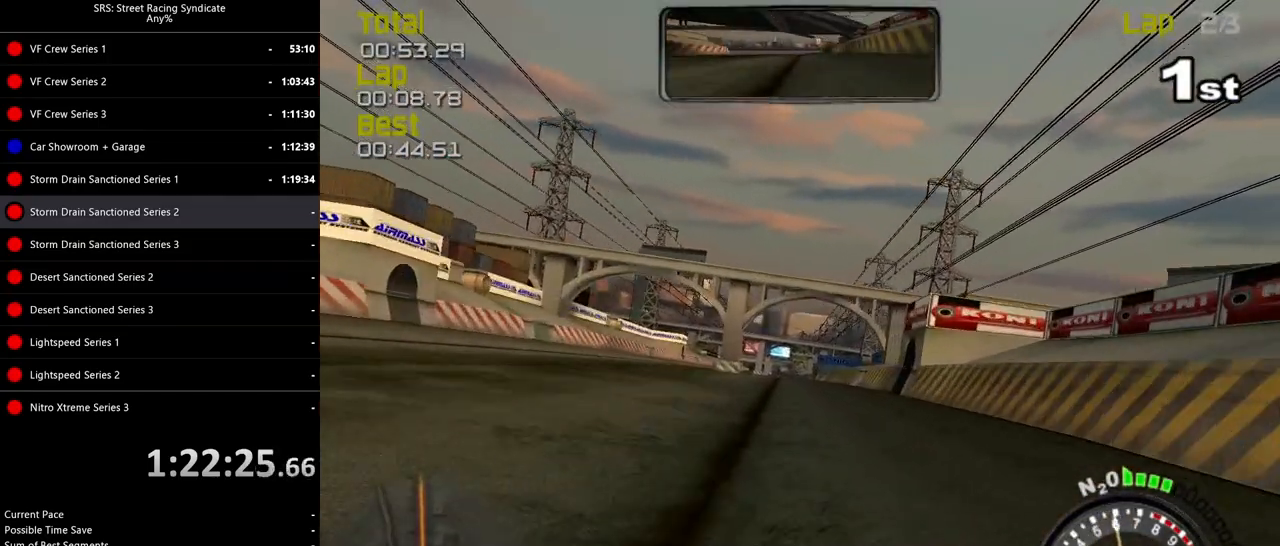
{"buttons": ["R2"], "left_stick": "center", "events": [[117, "left_stick", "up-right"], [200, "left_stick", "center"]]}
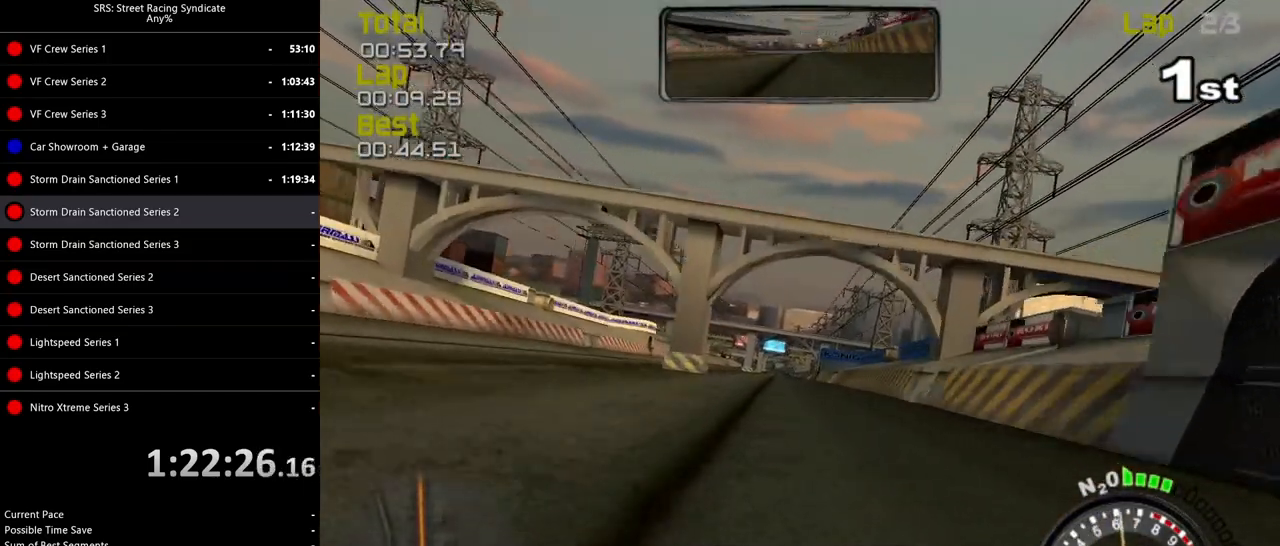
{"buttons": ["R2"], "left_stick": "center", "events": []}
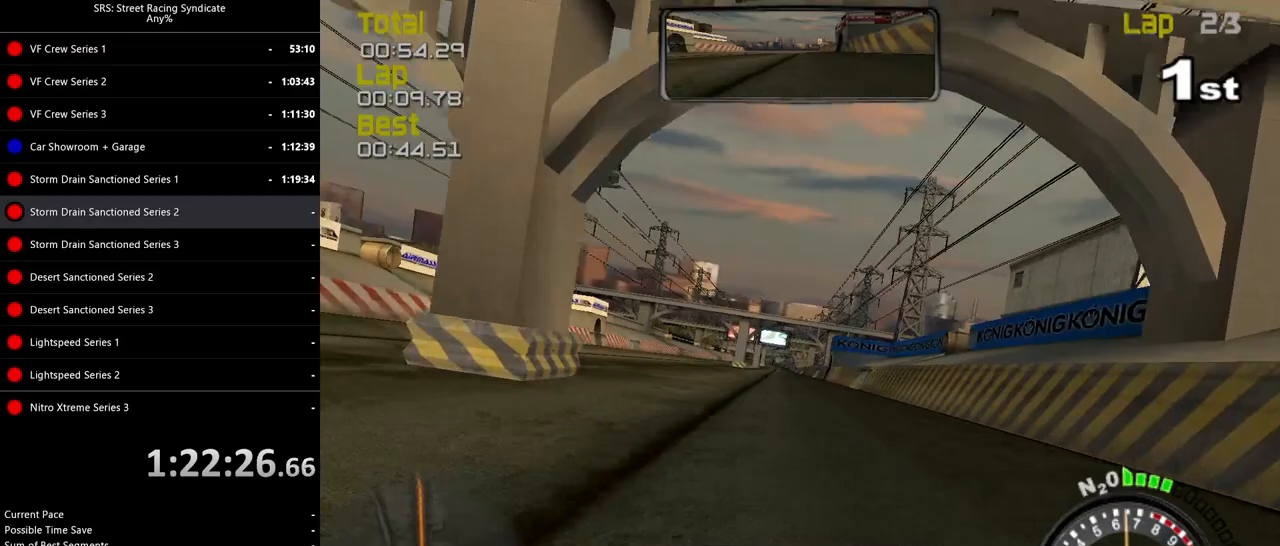
{"buttons": ["R2"], "left_stick": "center", "events": [[417, "left_stick", "left"], [500, "left_stick", "center"]]}
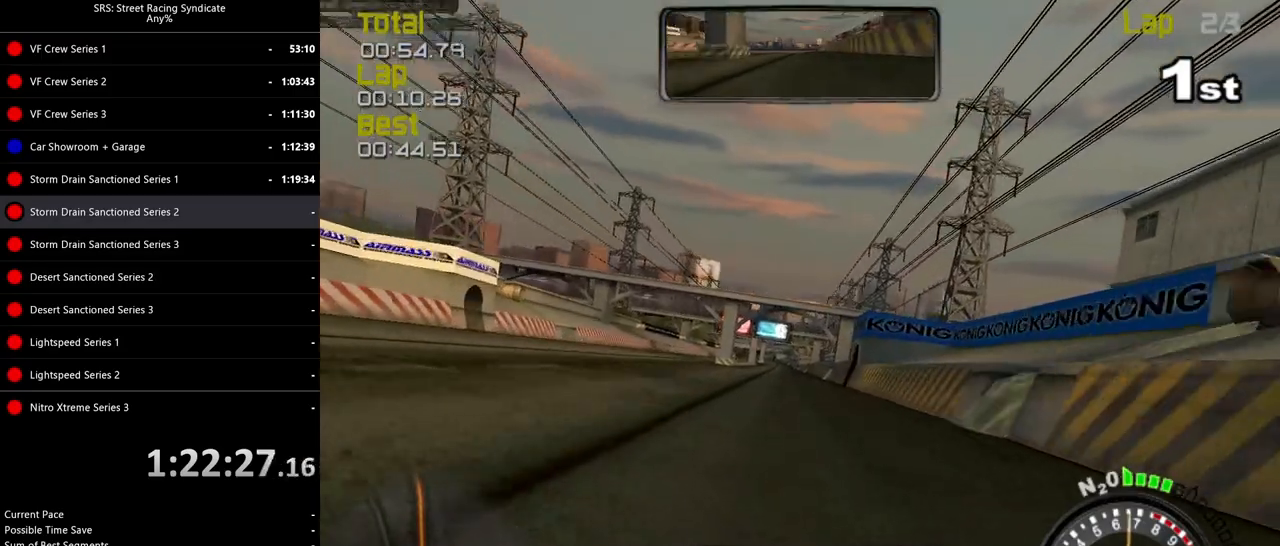
{"buttons": ["R2"], "left_stick": "center", "events": [[251, "TRIANGLE", "down"], [284, "left_stick", "left"], [301, "TRIANGLE", "up"], [384, "left_stick", "center"]]}
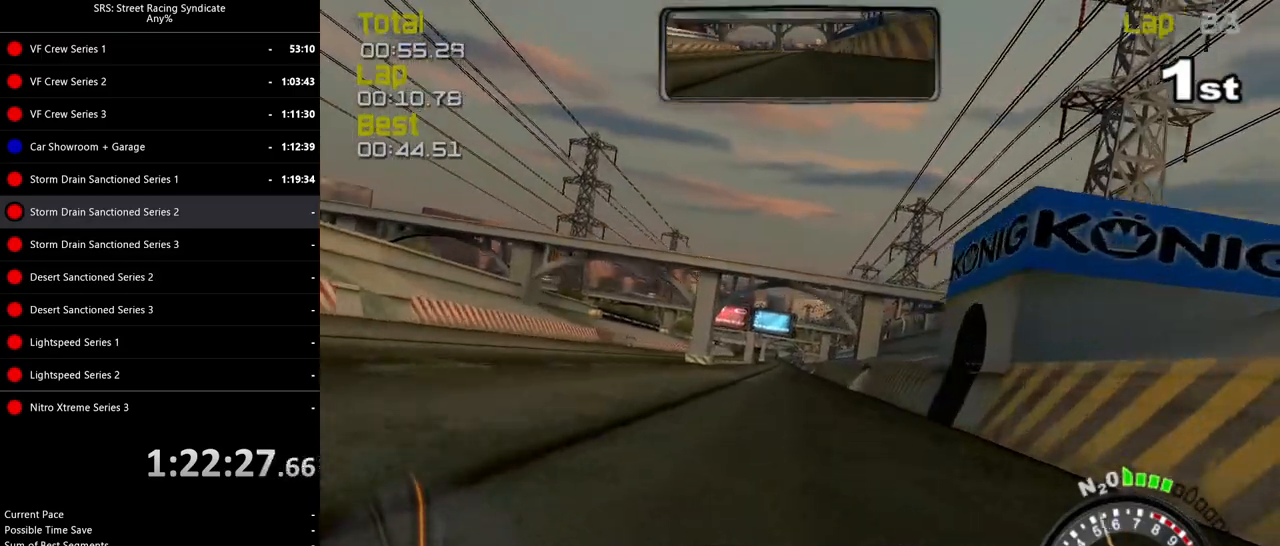
{"buttons": ["R2"], "left_stick": "center", "events": []}
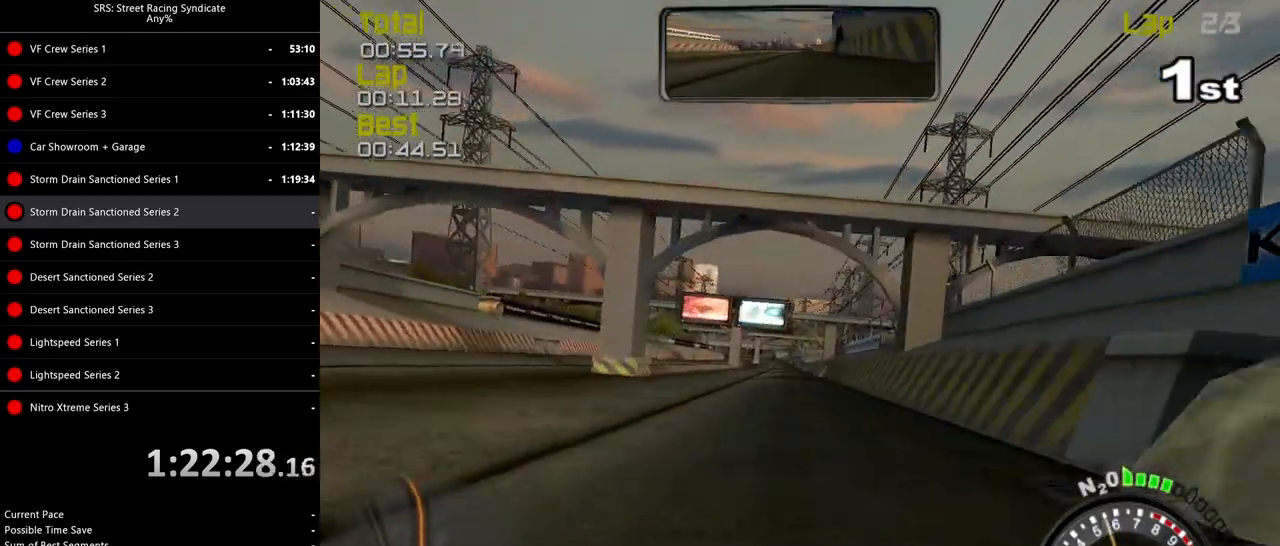
{"buttons": ["R2"], "left_stick": "center", "events": []}
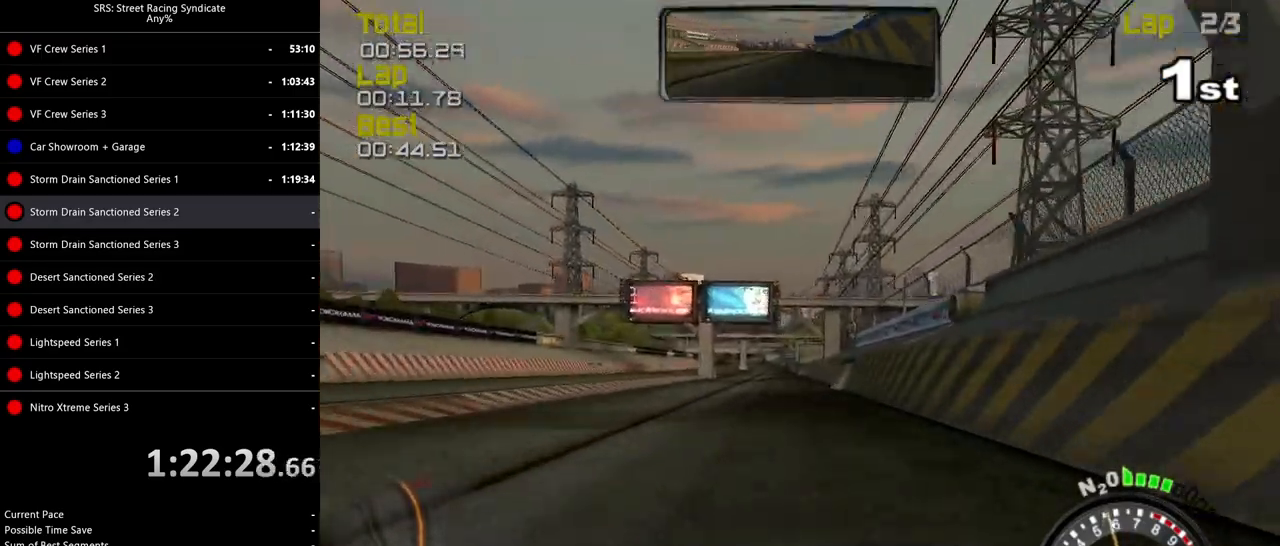
{"buttons": ["R2"], "left_stick": "center", "events": [[83, "left_stick", "up-left"], [217, "left_stick", "center"]]}
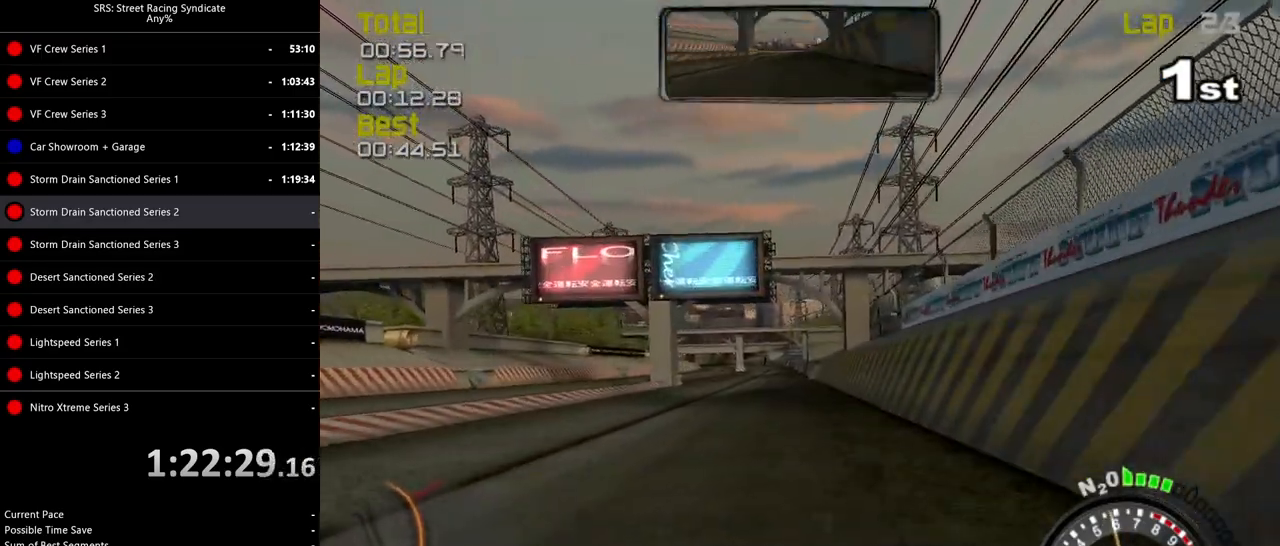
{"buttons": ["R2"], "left_stick": "center", "events": [[100, "left_stick", "left"], [234, "left_stick", "center"], [367, "left_stick", "up-right"], [484, "left_stick", "center"]]}
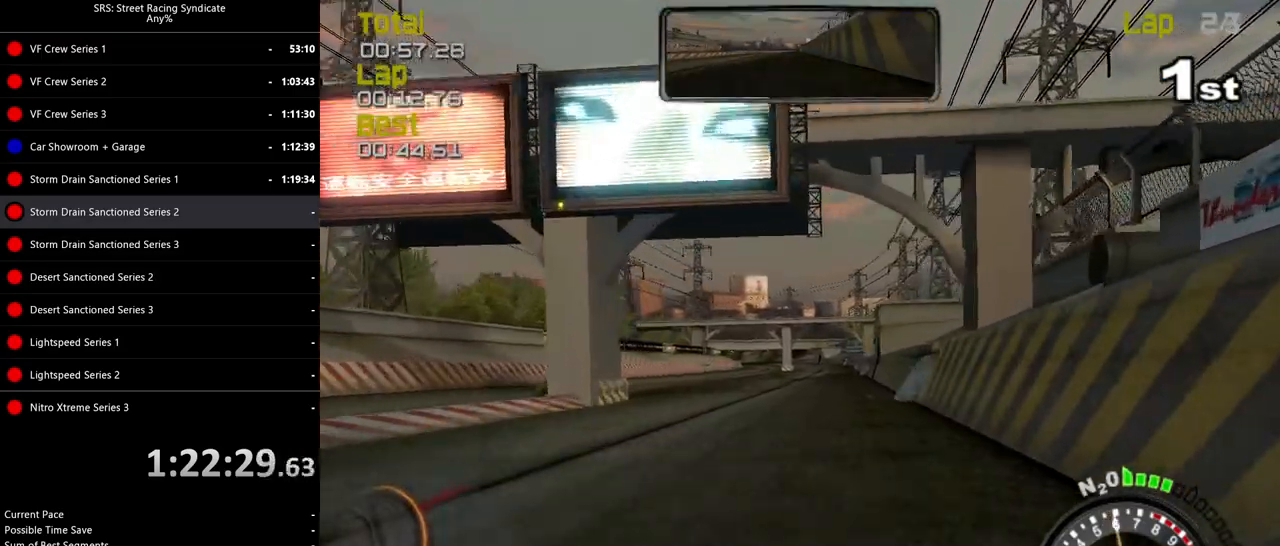
{"buttons": ["R2"], "left_stick": "center", "events": [[234, "left_stick", "up-right"], [384, "left_stick", "center"]]}
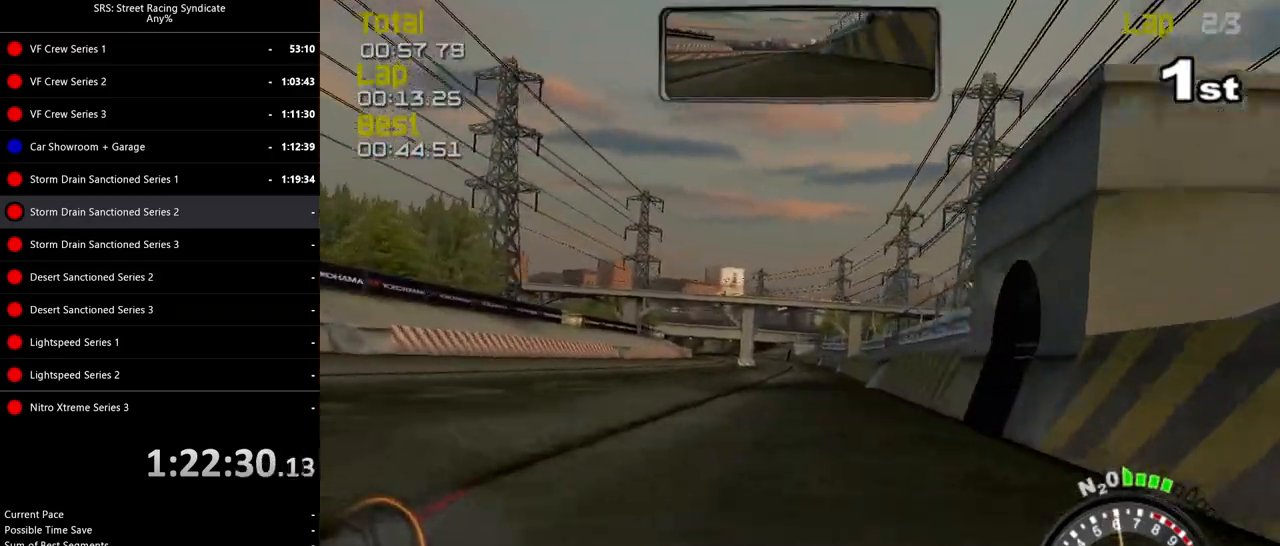
{"buttons": ["R2"], "left_stick": "center", "events": [[133, "left_stick", "up-left"], [233, "left_stick", "center"]]}
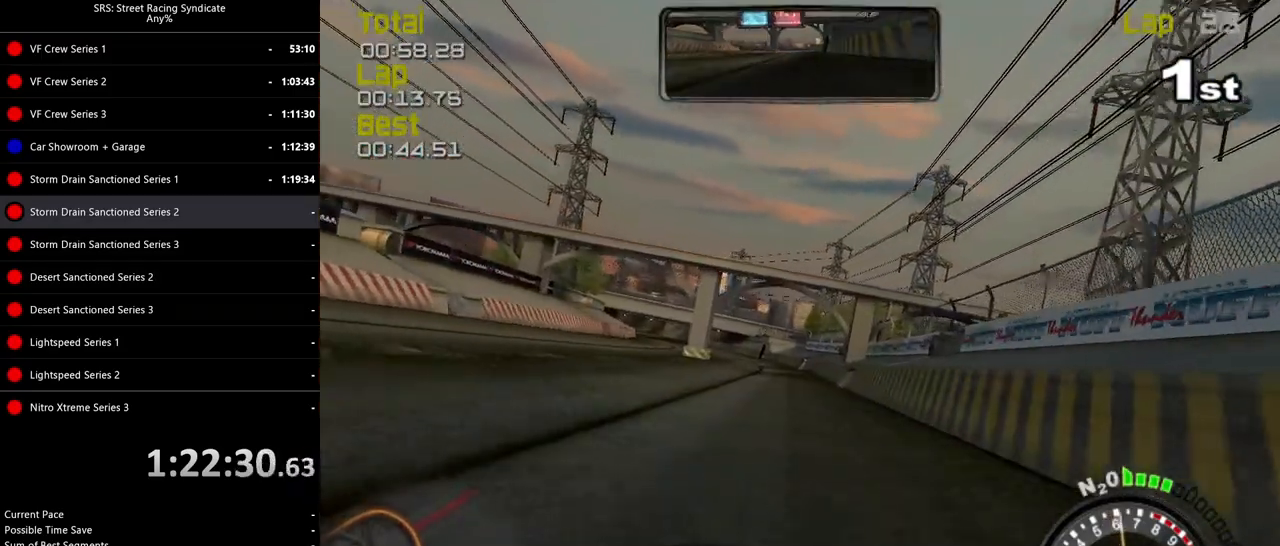
{"buttons": ["R2"], "left_stick": "left", "events": [[184, "left_stick", "up-left"], [317, "left_stick", "center"], [401, "left_stick", "left"]]}
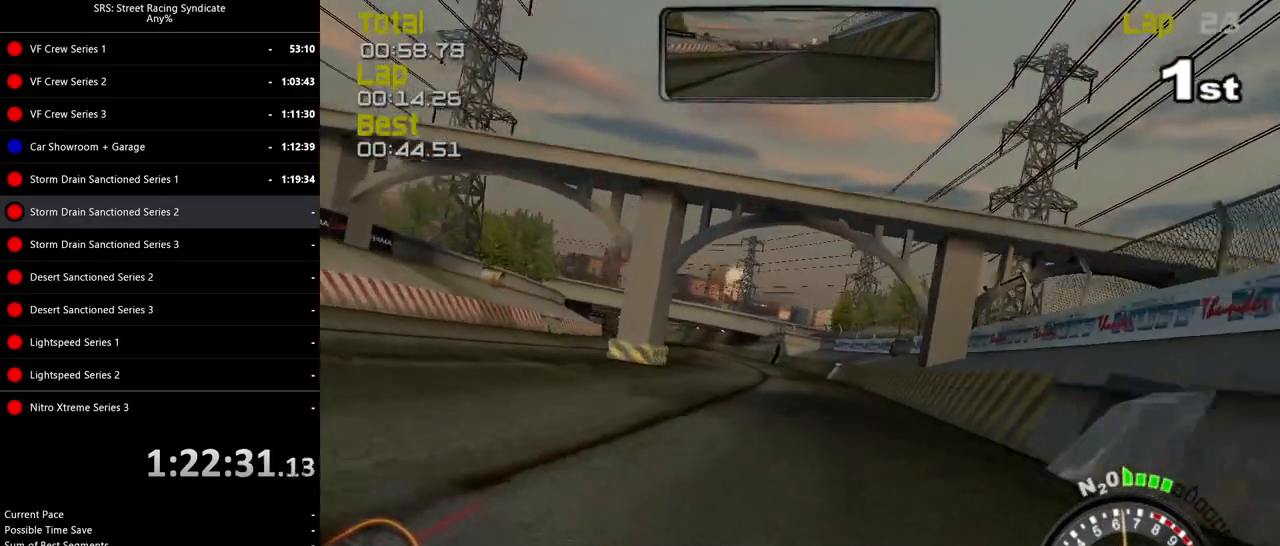
{"buttons": ["R2"], "left_stick": "center", "events": [[50, "left_stick", "center"], [183, "left_stick", "up-left"], [333, "left_stick", "center"]]}
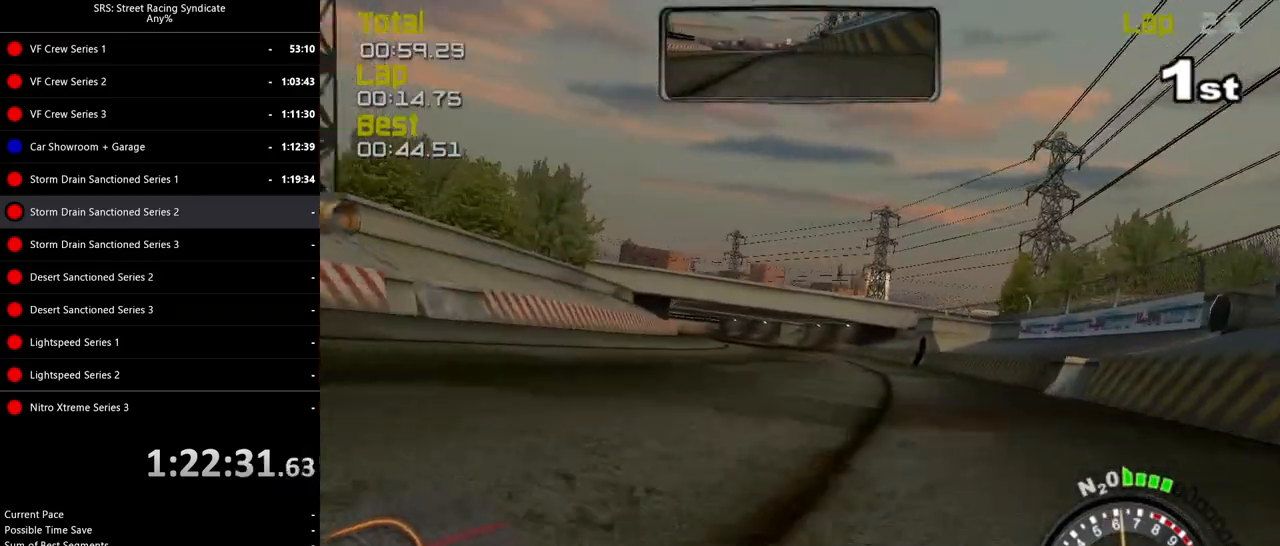
{"buttons": ["R2"], "left_stick": "left", "events": [[451, "left_stick", "left"]]}
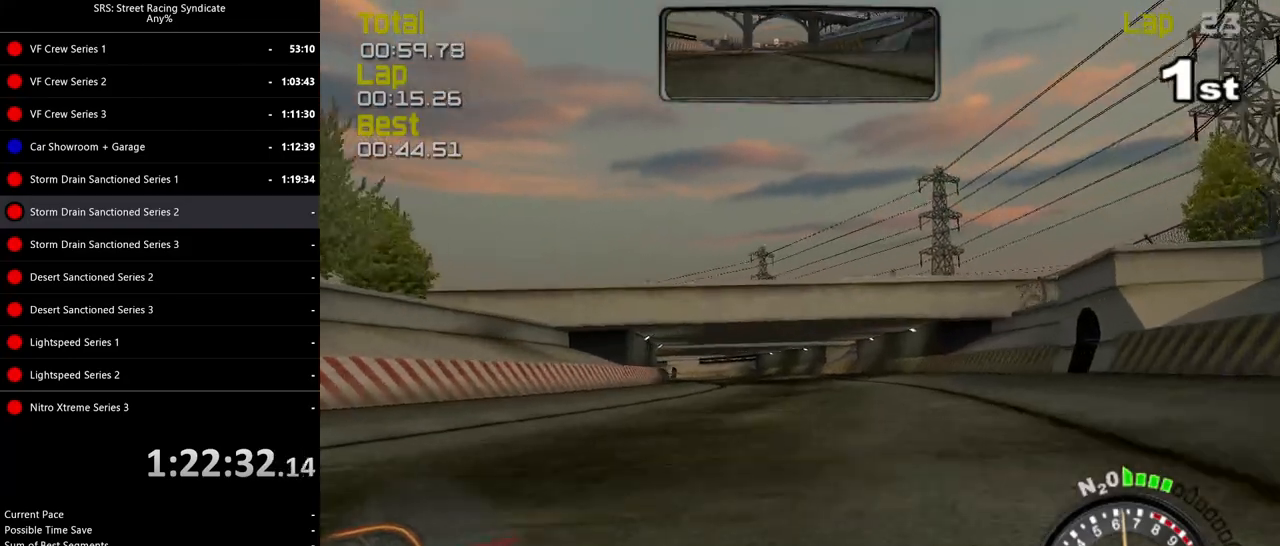
{"buttons": ["R2"], "left_stick": "up-left", "events": [[383, "left_stick", "center"], [500, "left_stick", "up-left"]]}